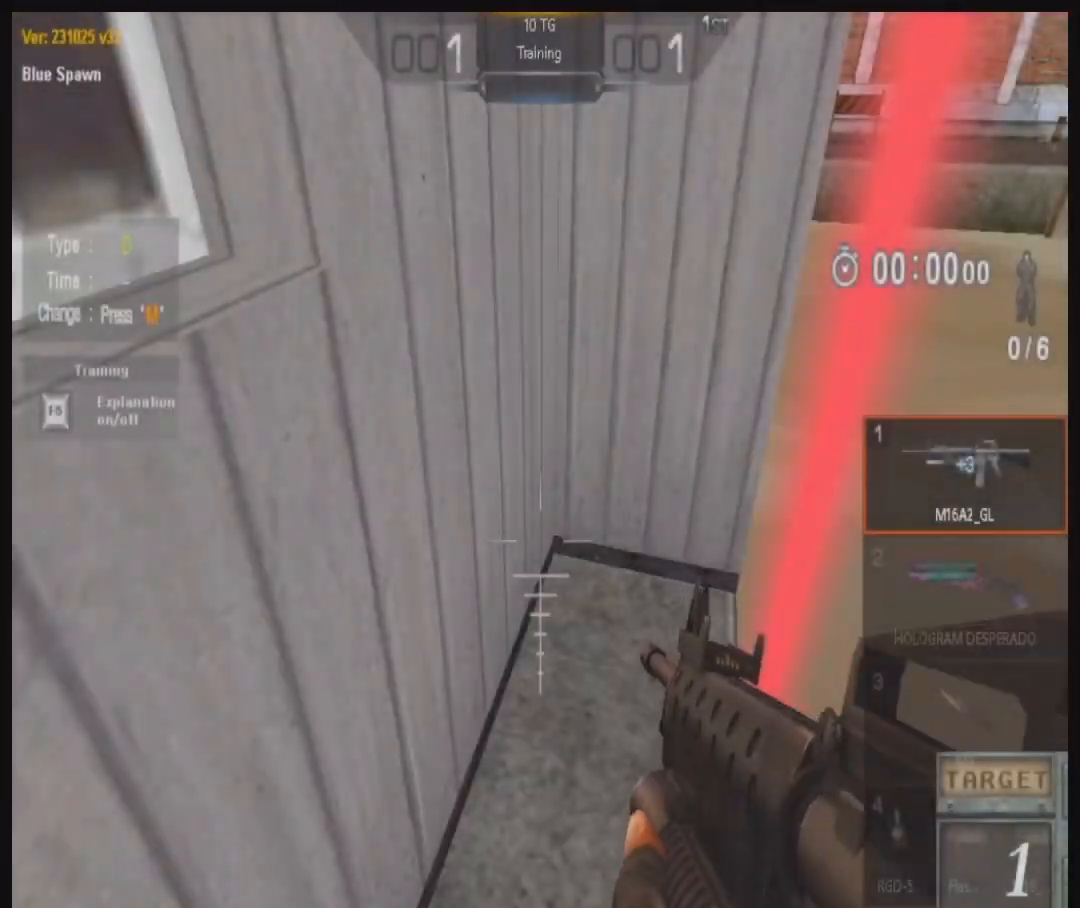
Gameplay with keyboard and mouse; each line is a JSON object with the keys and mouse buttons held at the frame after it. "events" lists presses ("down") and releases ("up") of "a", "ctrl", "d", "e", "q", "s", "shift", "space", "w", "mouse_left", "mouse_wheel", "mouse_right", "mouse_mb4" and "mouse_mb5" between this image and that frame as [ms after this image, input, new state], when the widget could be followed in between. "mouse_left", "mouse_wheel", "mouse_right", "mouse_mb4", "mouse_mb5" = the "left", "wheel", "right", "mb4", "mb5" buttons of the "mouse" list. No other keys are recorded. "wheel" means that the mouse wheel is clicked or scrolled. Not read: mouse_move.
{"keys": ["ctrl", "d", "space", "w"], "mouse": [], "events": [[200, "d", "down"], [200, "w", "down"], [400, "ctrl", "down"], [433, "d", "up"], [433, "space", "down"], [433, "w", "up"], [500, "d", "down"], [500, "w", "down"]]}
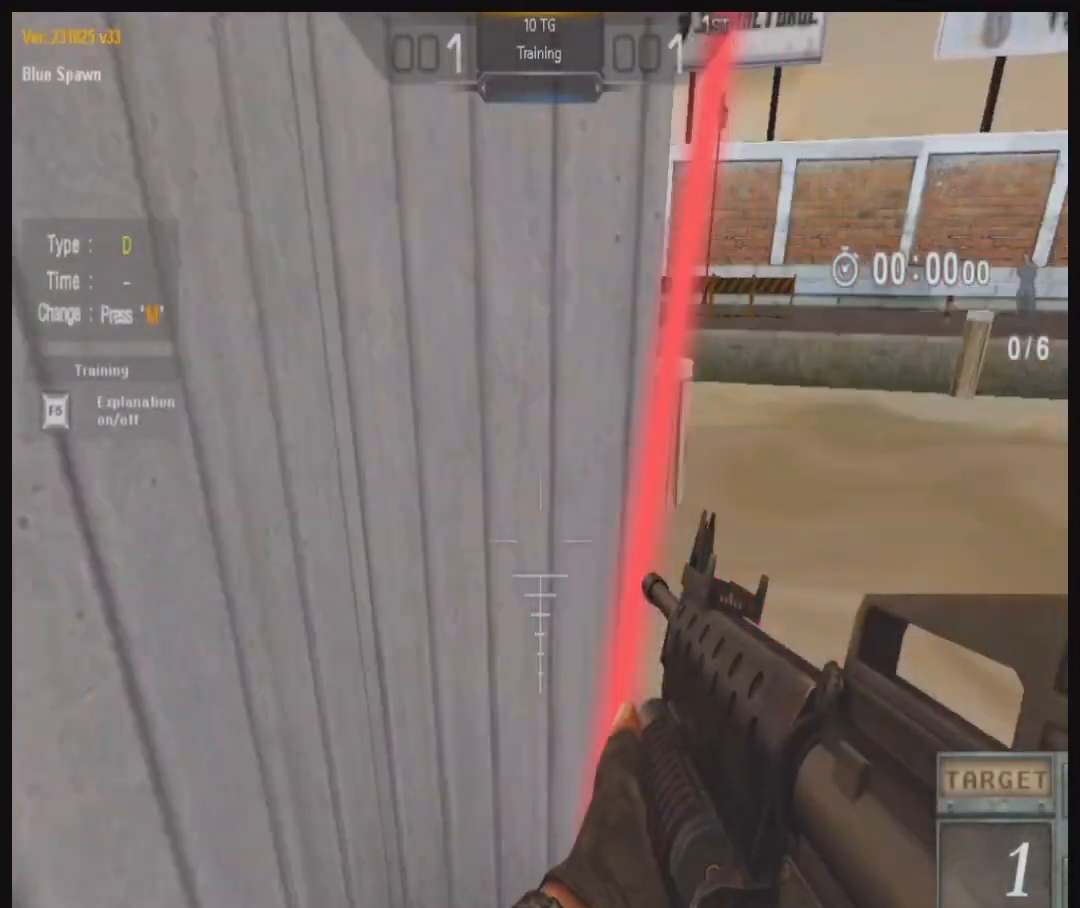
{"keys": ["d", "w"], "mouse": [], "events": [[333, "space", "up"], [367, "ctrl", "up"]]}
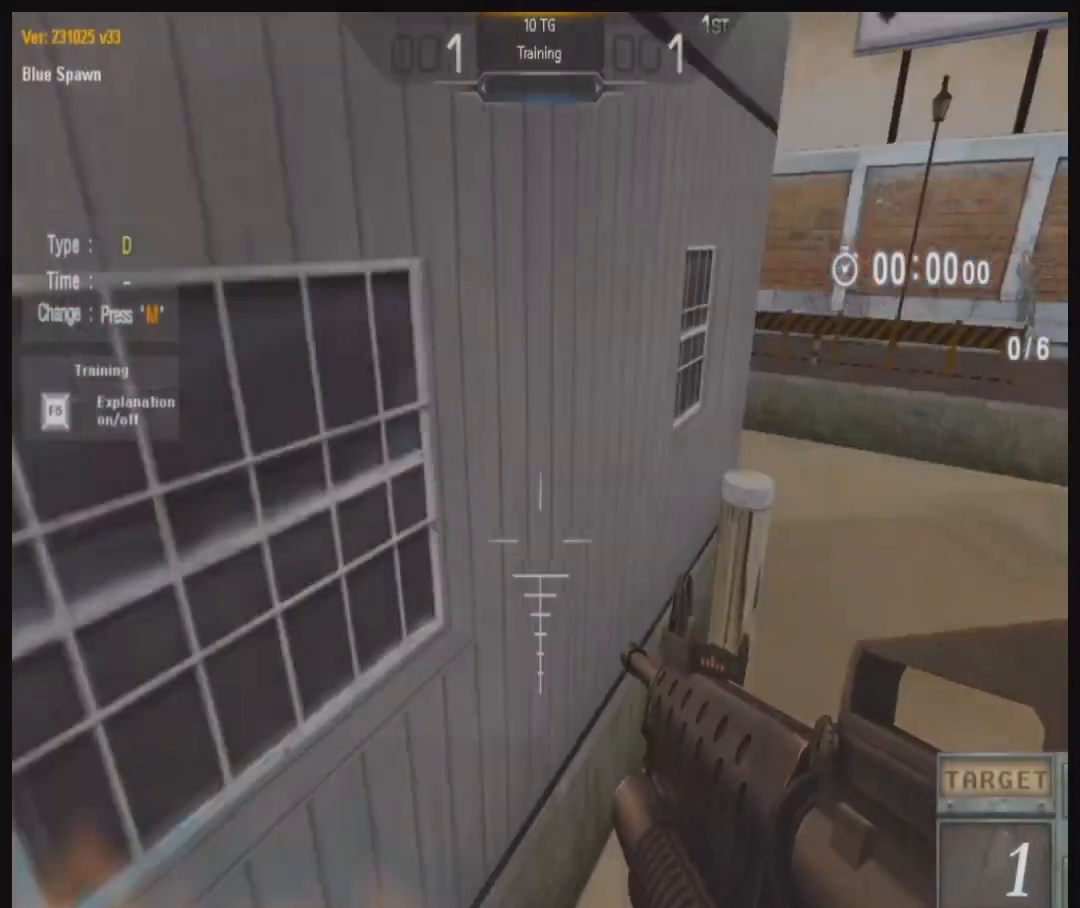
{"keys": ["d", "w"], "mouse": ["left"], "events": [[467, "mouse_left", "down"]]}
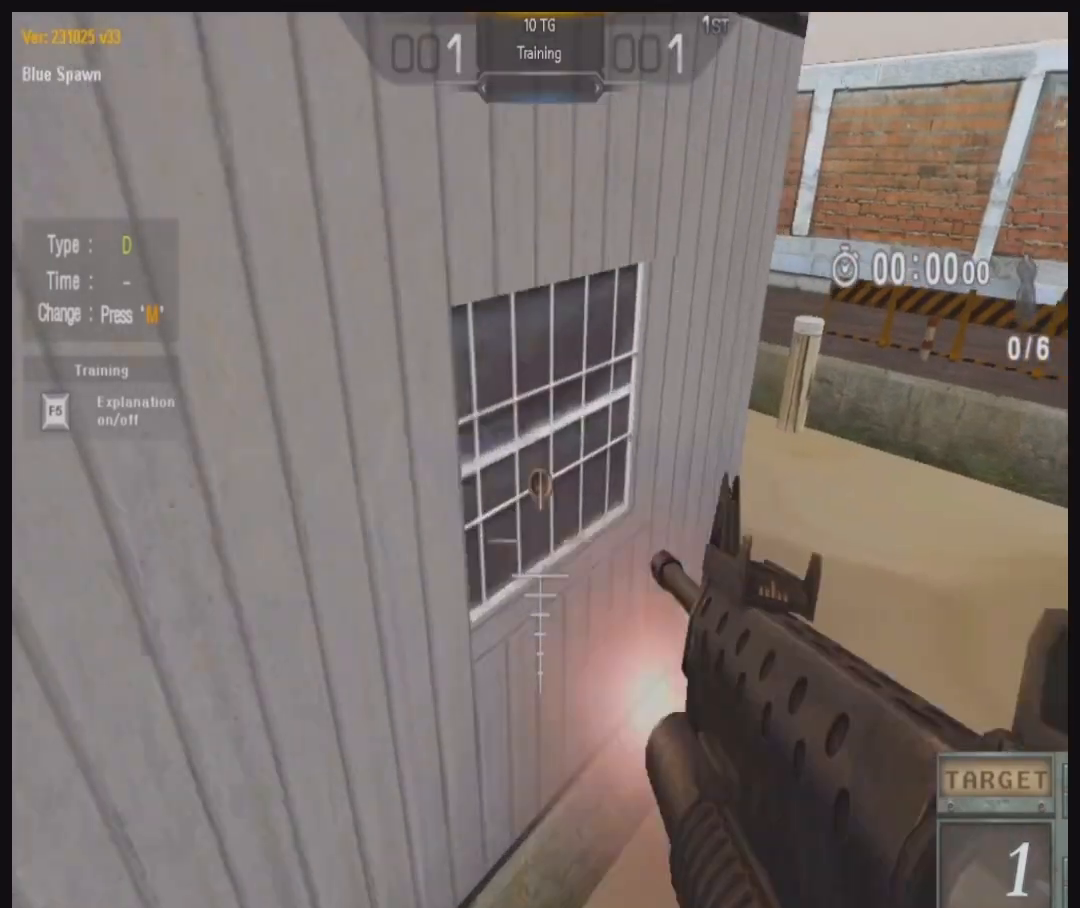
{"keys": ["d", "w"], "mouse": ["left"], "events": [[100, "mouse_left", "up"], [167, "mouse_left", "down"], [267, "mouse_left", "up"], [333, "mouse_left", "down"], [433, "mouse_left", "up"], [500, "mouse_left", "down"]]}
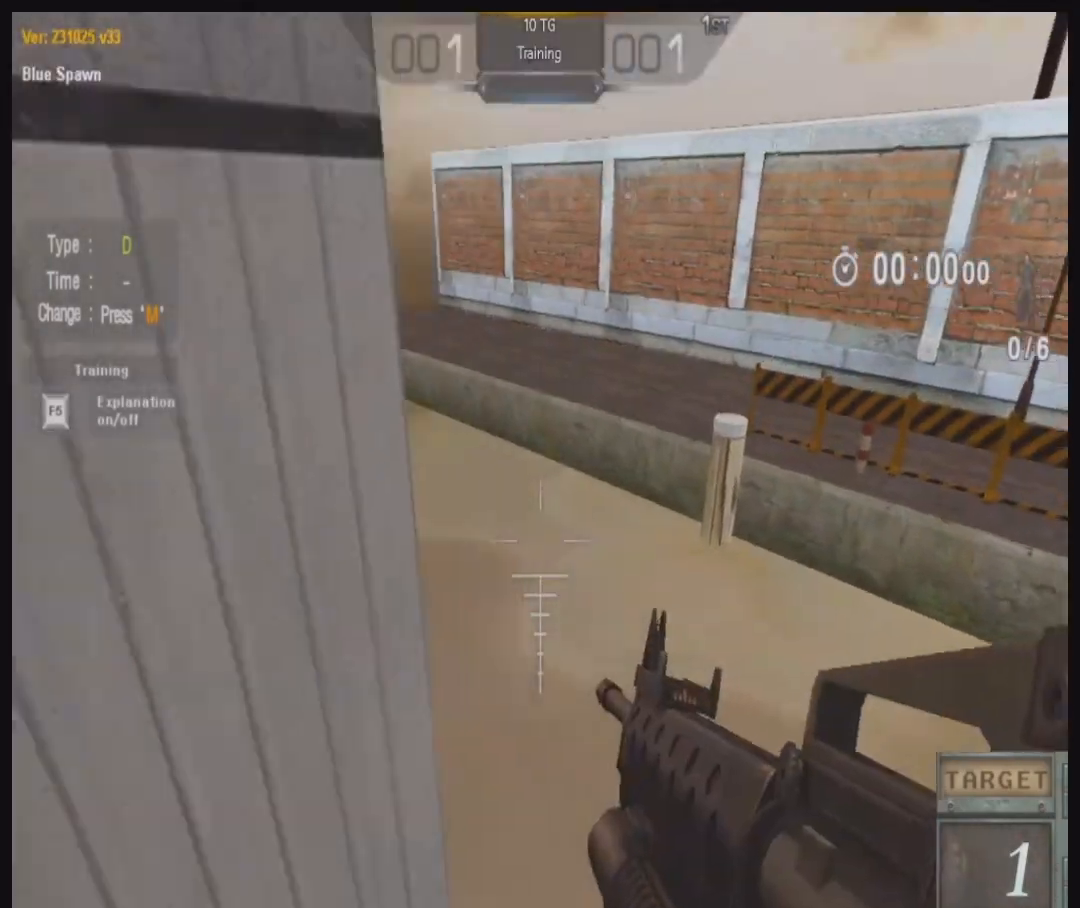
{"keys": ["ctrl", "d", "space", "w"], "mouse": [], "events": [[100, "mouse_left", "up"], [300, "ctrl", "down"], [333, "d", "up"], [333, "w", "up"], [367, "space", "down"], [467, "d", "down"], [467, "w", "down"]]}
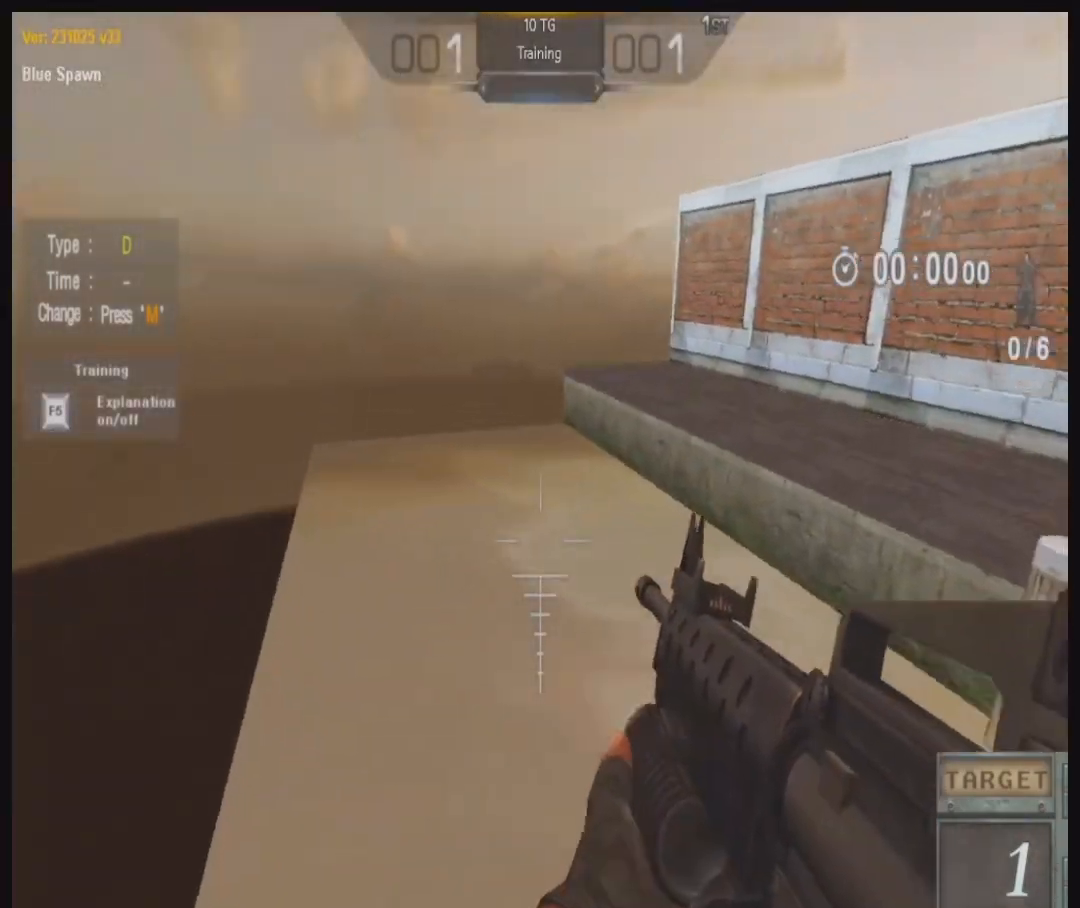
{"keys": ["a", "ctrl", "w"], "mouse": [], "events": [[167, "a", "down"], [200, "space", "up"], [233, "d", "up"]]}
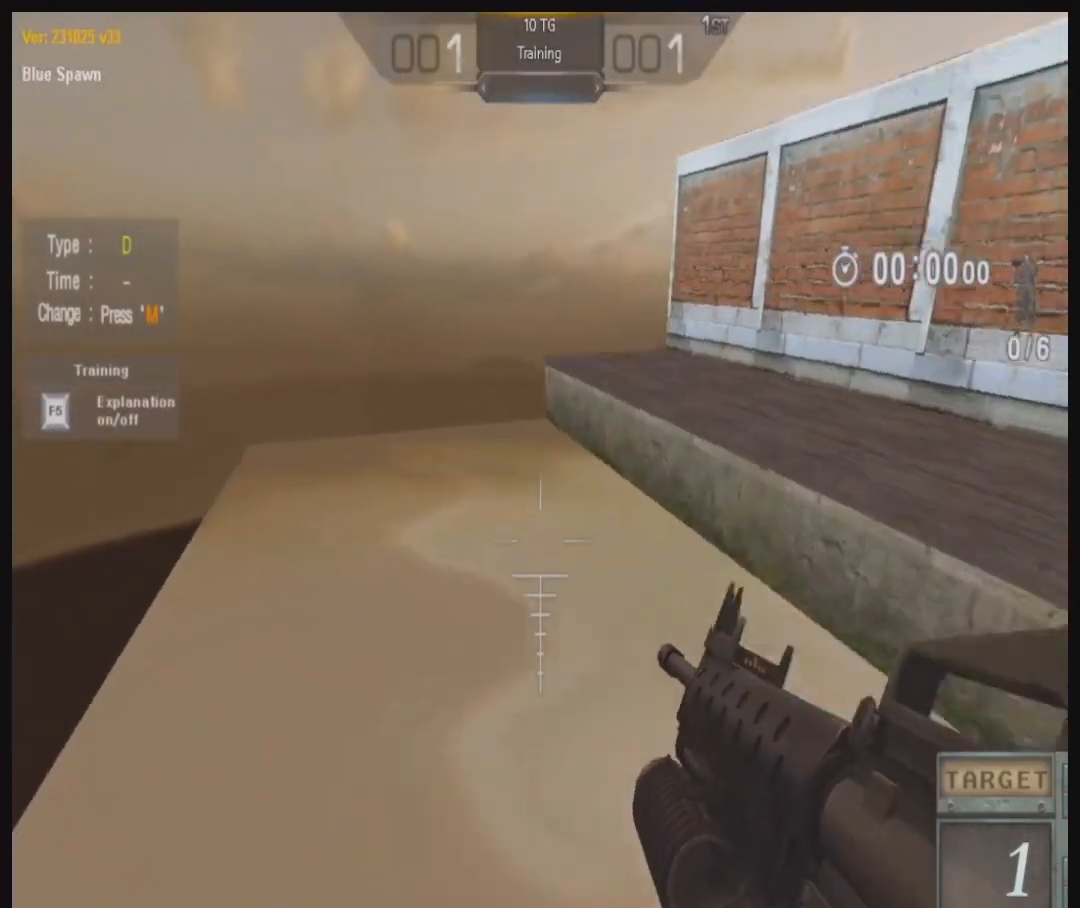
{"keys": ["ctrl", "space"], "mouse": [], "events": [[100, "a", "up"], [100, "w", "up"], [133, "space", "down"]]}
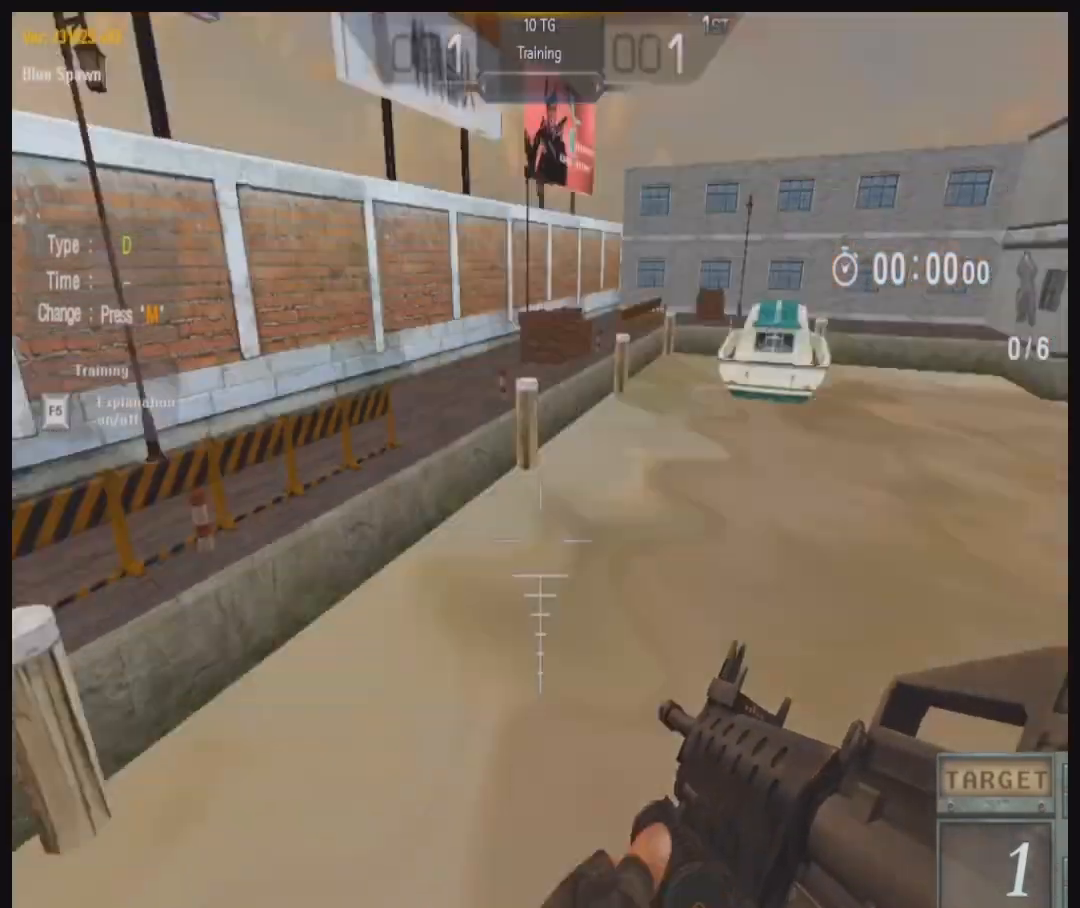
{"keys": ["a", "ctrl", "space", "w"], "mouse": [], "events": [[33, "space", "up"], [367, "space", "down"], [400, "a", "down"], [433, "w", "down"]]}
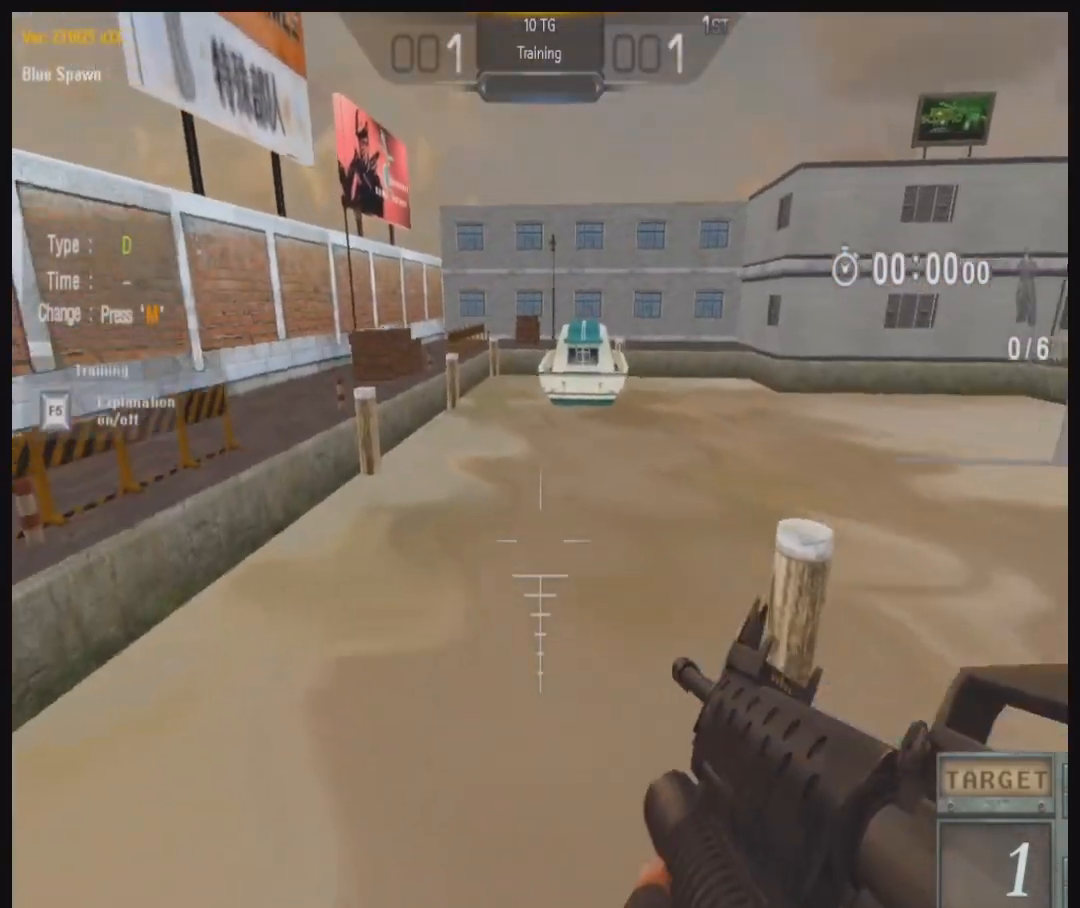
{"keys": ["a", "ctrl", "w"], "mouse": [], "events": [[467, "space", "up"]]}
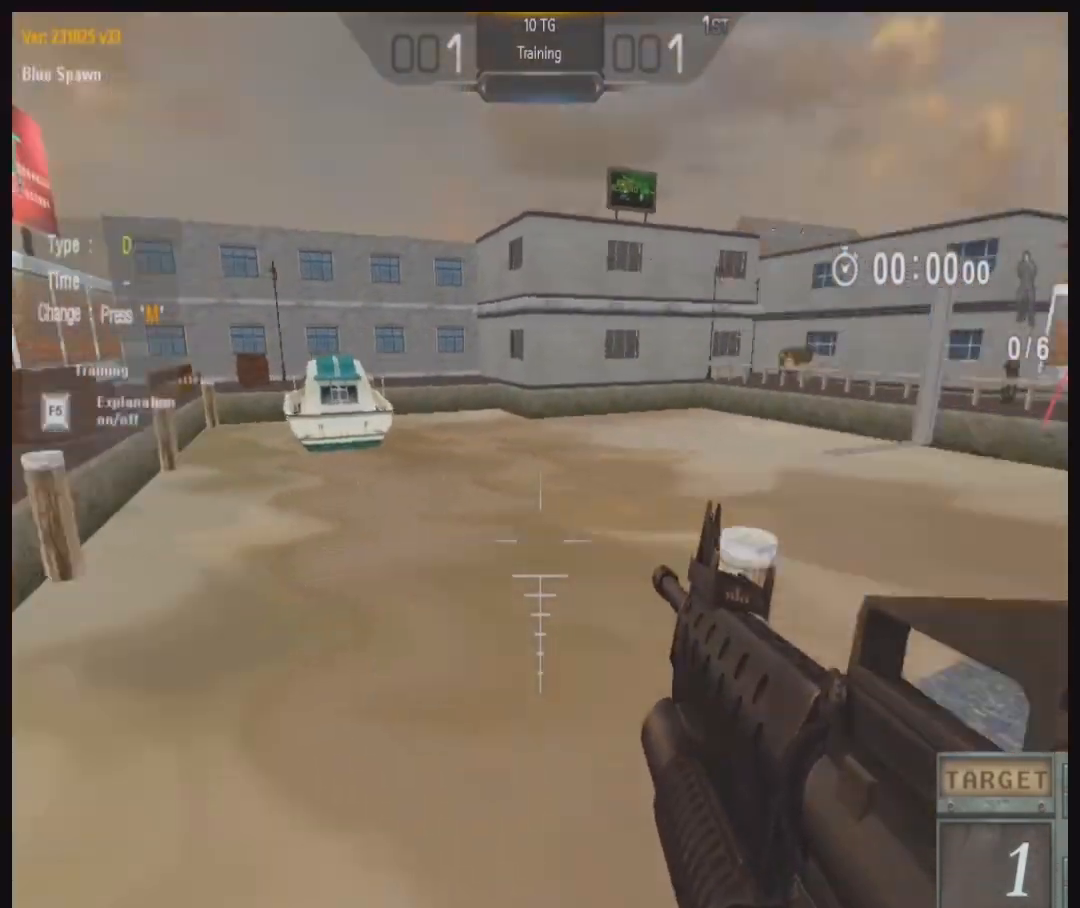
{"keys": ["ctrl", "d", "s", "space"], "mouse": [], "events": [[33, "a", "up"], [33, "w", "up"], [133, "space", "down"], [200, "d", "down"], [200, "s", "down"]]}
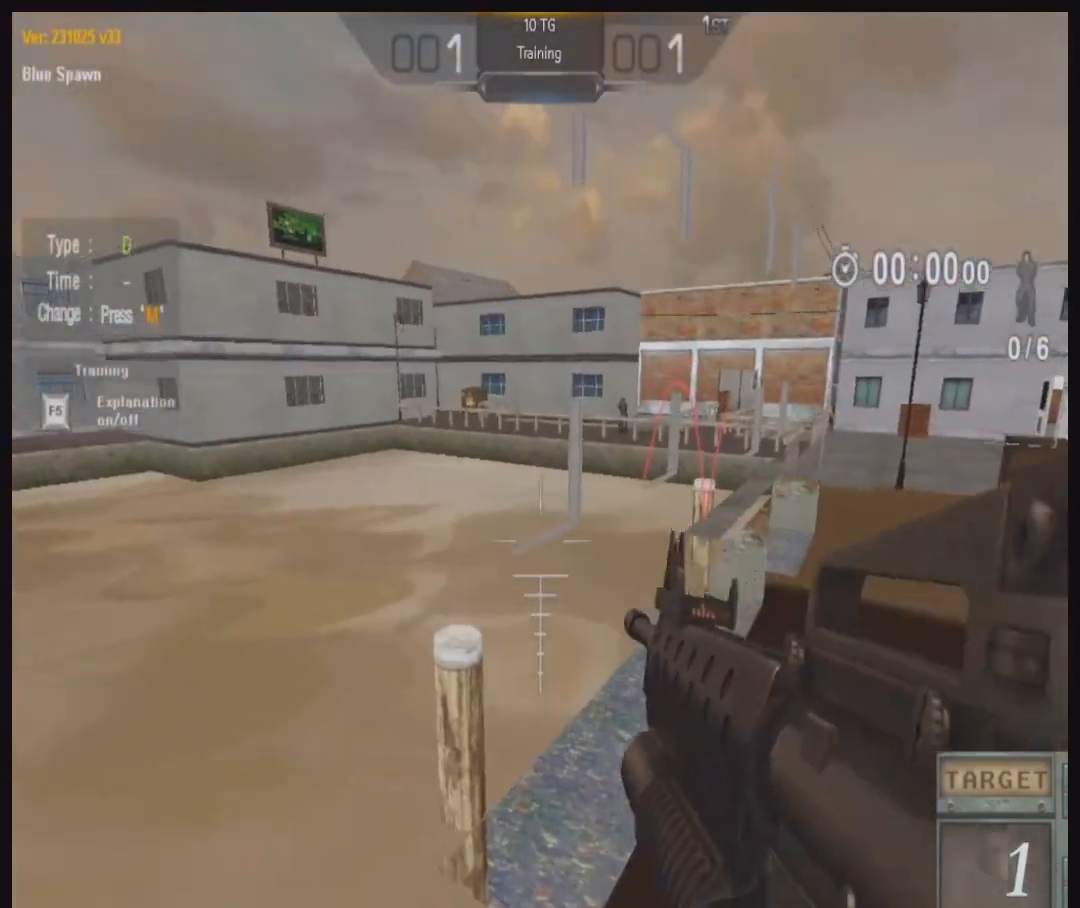
{"keys": ["ctrl", "d"], "mouse": [], "events": [[233, "q", "down"], [333, "s", "up"], [333, "space", "up"], [367, "d", "up"], [433, "d", "down"], [467, "q", "up"]]}
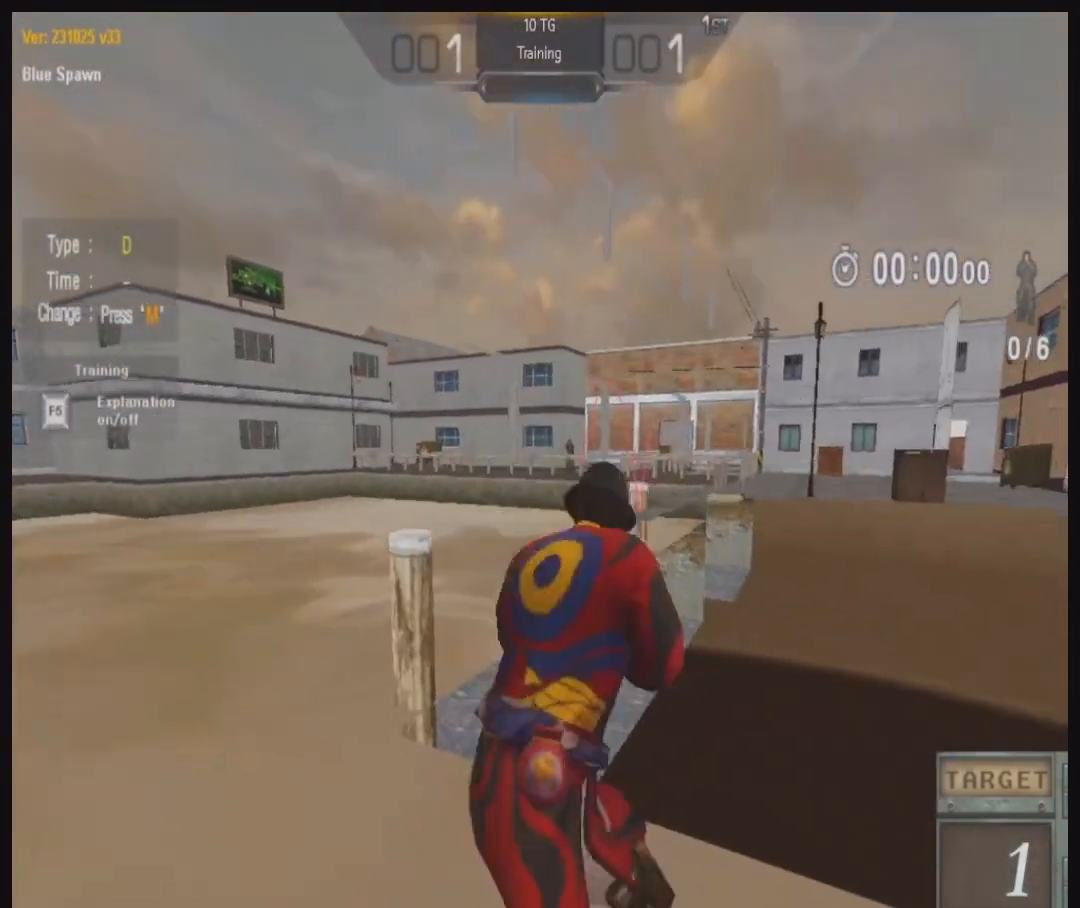
{"keys": ["ctrl", "d", "s"], "mouse": [], "events": [[100, "s", "down"], [133, "ctrl", "up"], [233, "ctrl", "down"], [333, "q", "down"], [500, "q", "up"]]}
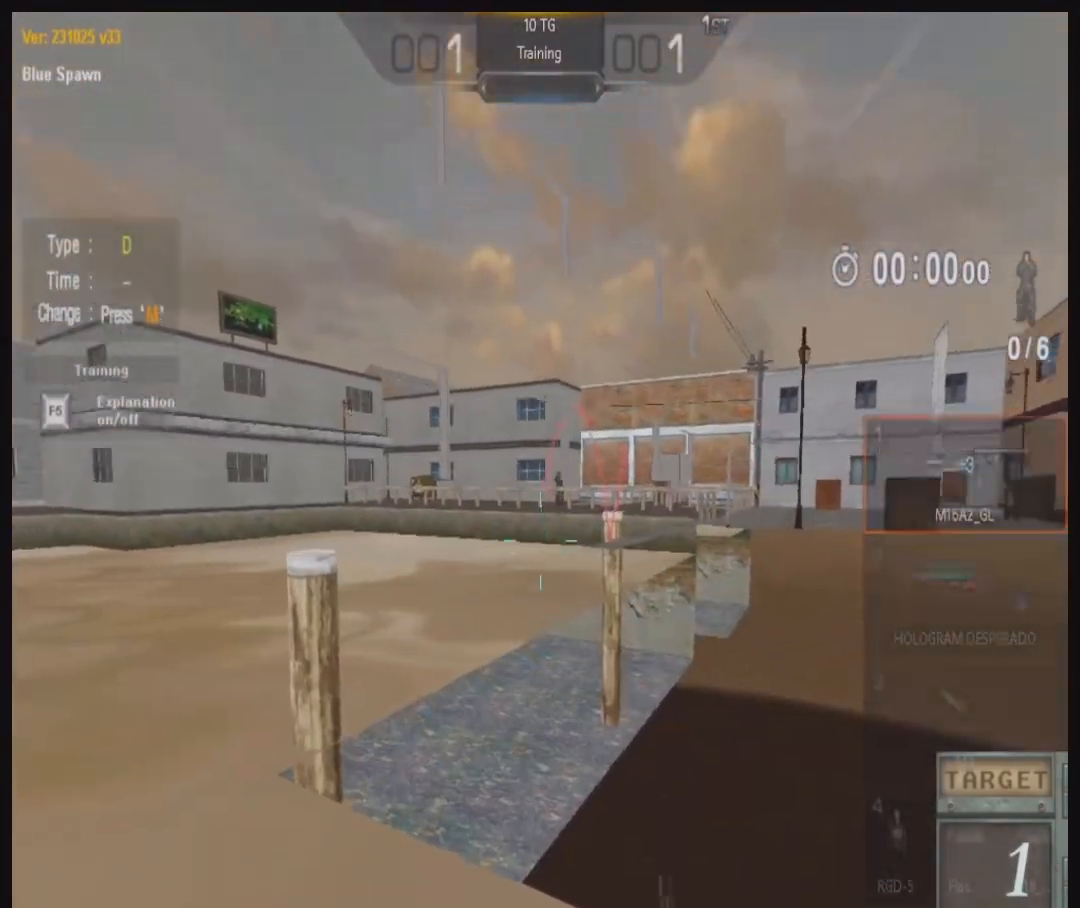
{"keys": ["ctrl", "q"], "mouse": [], "events": [[100, "d", "up"], [100, "q", "down"], [133, "s", "up"], [233, "q", "up"], [433, "q", "down"]]}
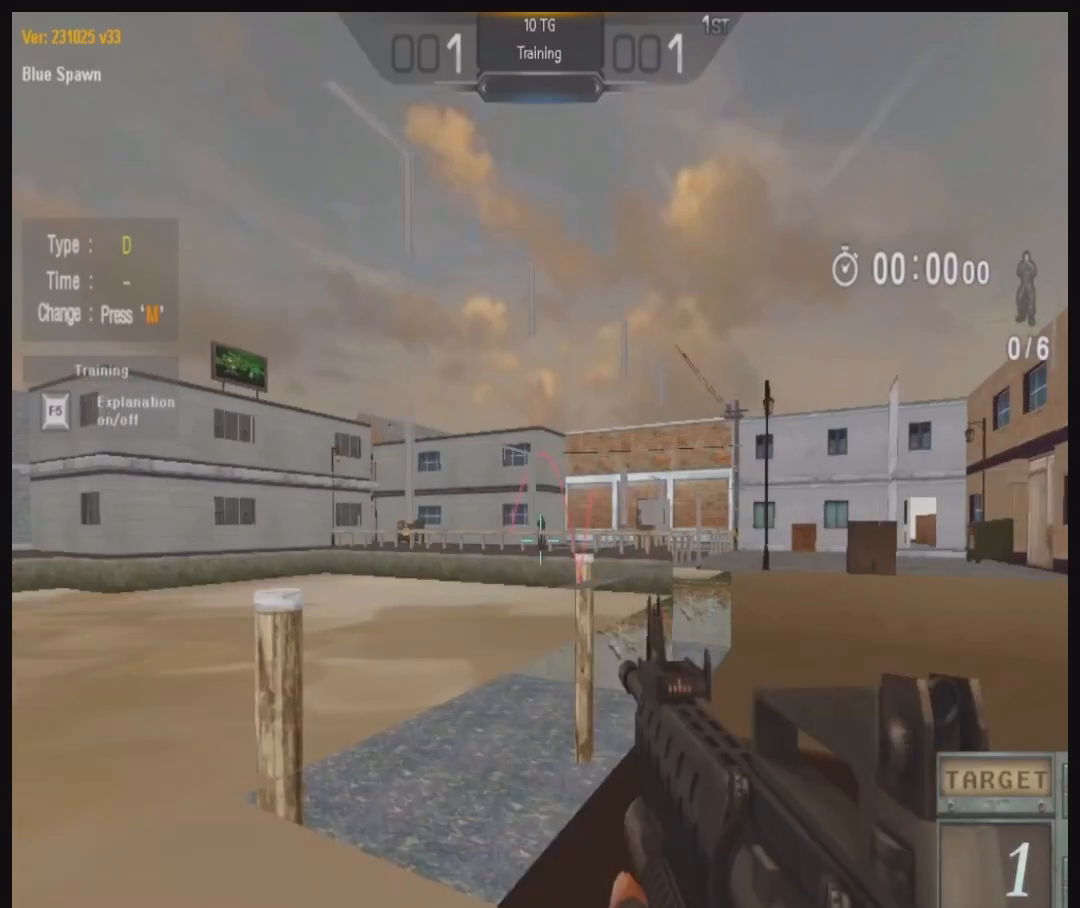
{"keys": ["ctrl"], "mouse": ["left"], "events": [[67, "q", "up"], [267, "mouse_left", "down"], [367, "mouse_left", "up"], [467, "mouse_left", "down"]]}
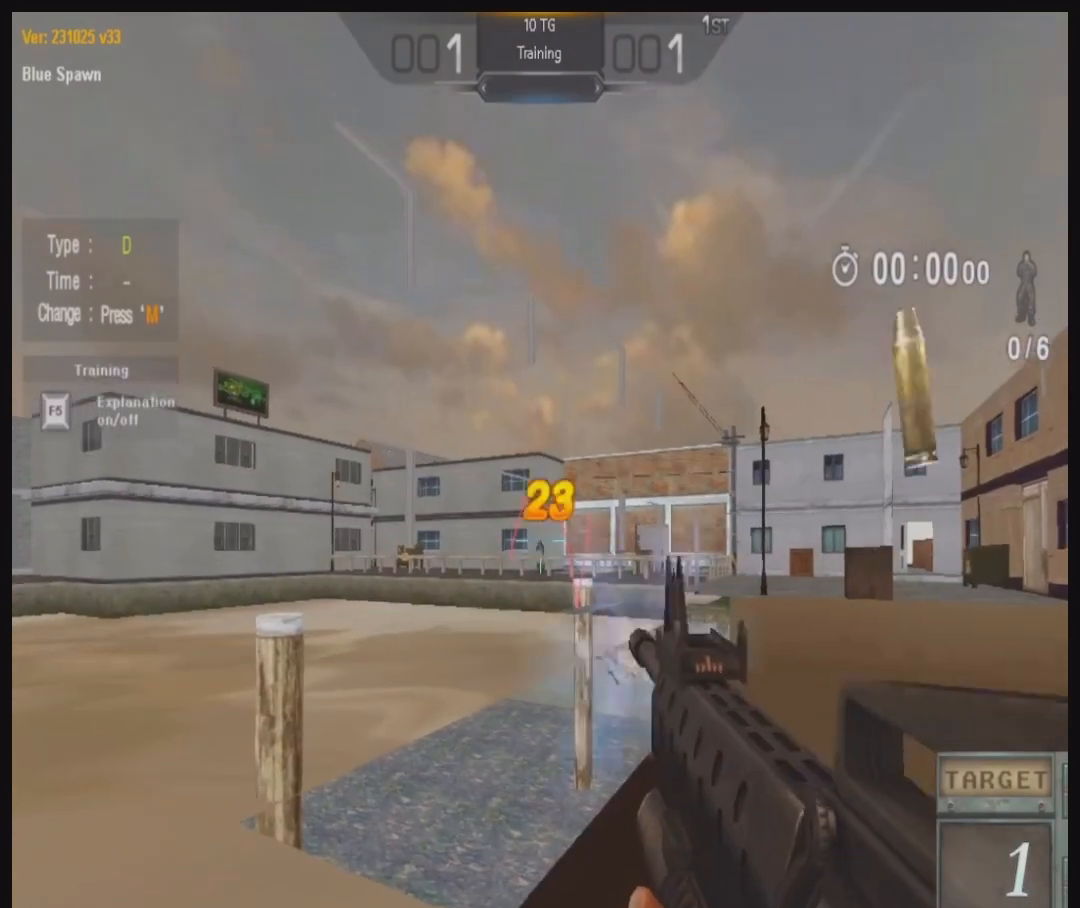
{"keys": [], "mouse": [], "events": [[67, "mouse_left", "up"], [167, "mouse_left", "down"], [233, "ctrl", "up"], [233, "mouse_left", "up"], [367, "mouse_left", "down"], [500, "mouse_left", "up"]]}
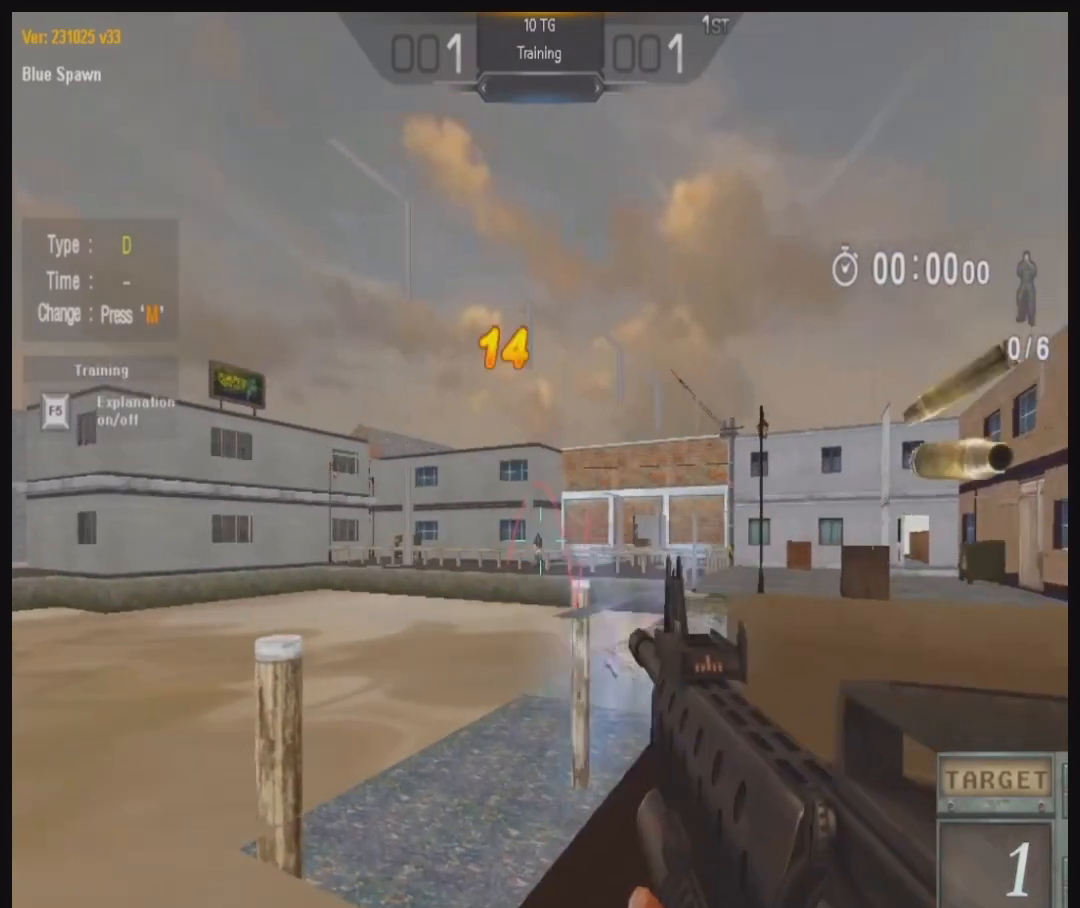
{"keys": [], "mouse": [], "events": [[100, "mouse_left", "down"], [167, "mouse_left", "up"], [233, "mouse_left", "down"], [333, "mouse_left", "up"], [433, "mouse_left", "down"], [500, "mouse_left", "up"]]}
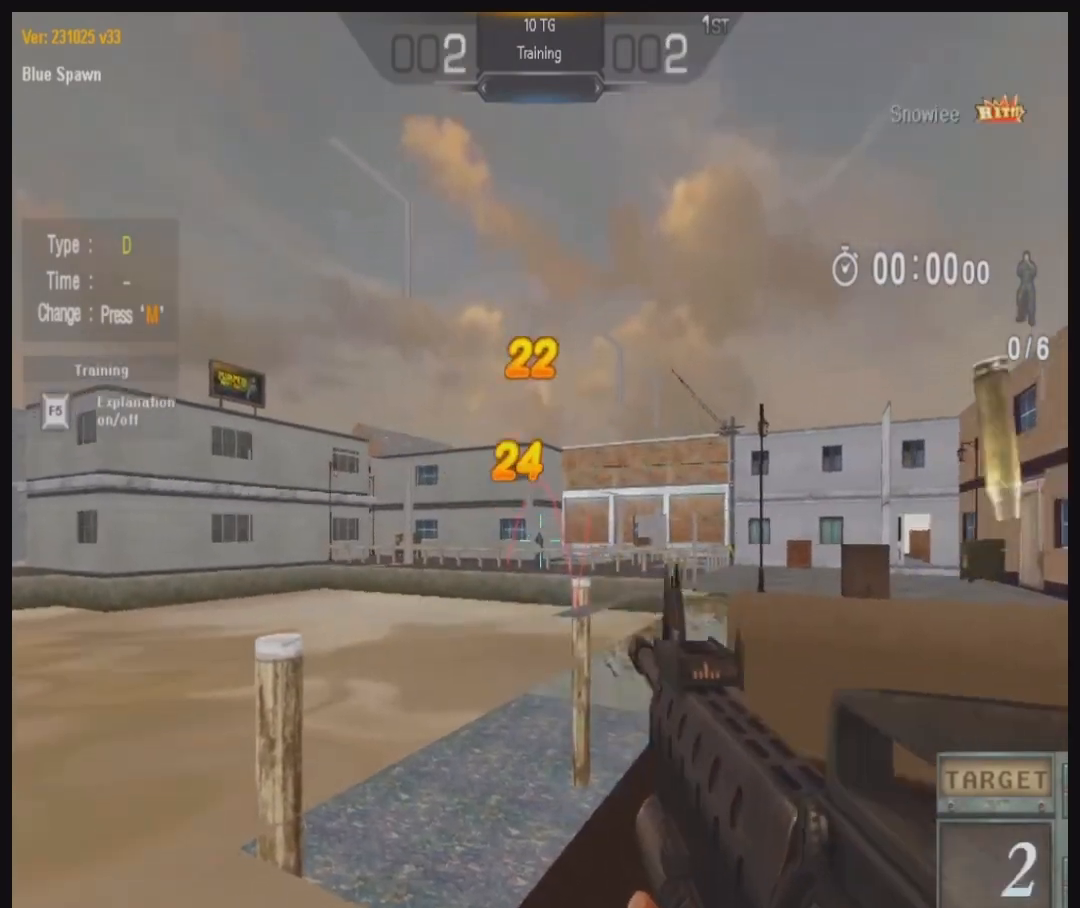
{"keys": ["q", "w"], "mouse": [], "events": [[67, "mouse_left", "down"], [167, "mouse_left", "up"], [267, "mouse_left", "down"], [333, "mouse_left", "up"], [467, "q", "down"], [467, "w", "down"]]}
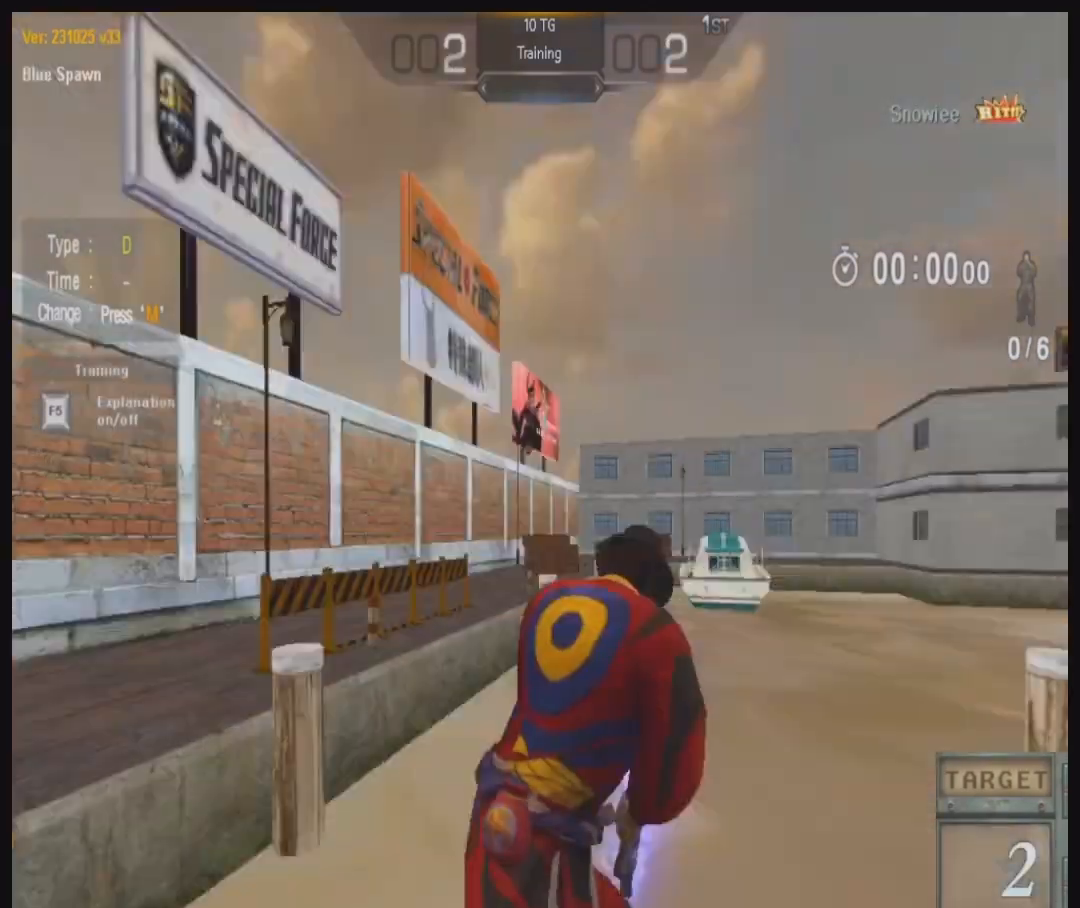
{"keys": ["a", "w"], "mouse": [], "events": [[67, "w", "up"], [100, "q", "up"], [367, "a", "down"], [367, "w", "down"]]}
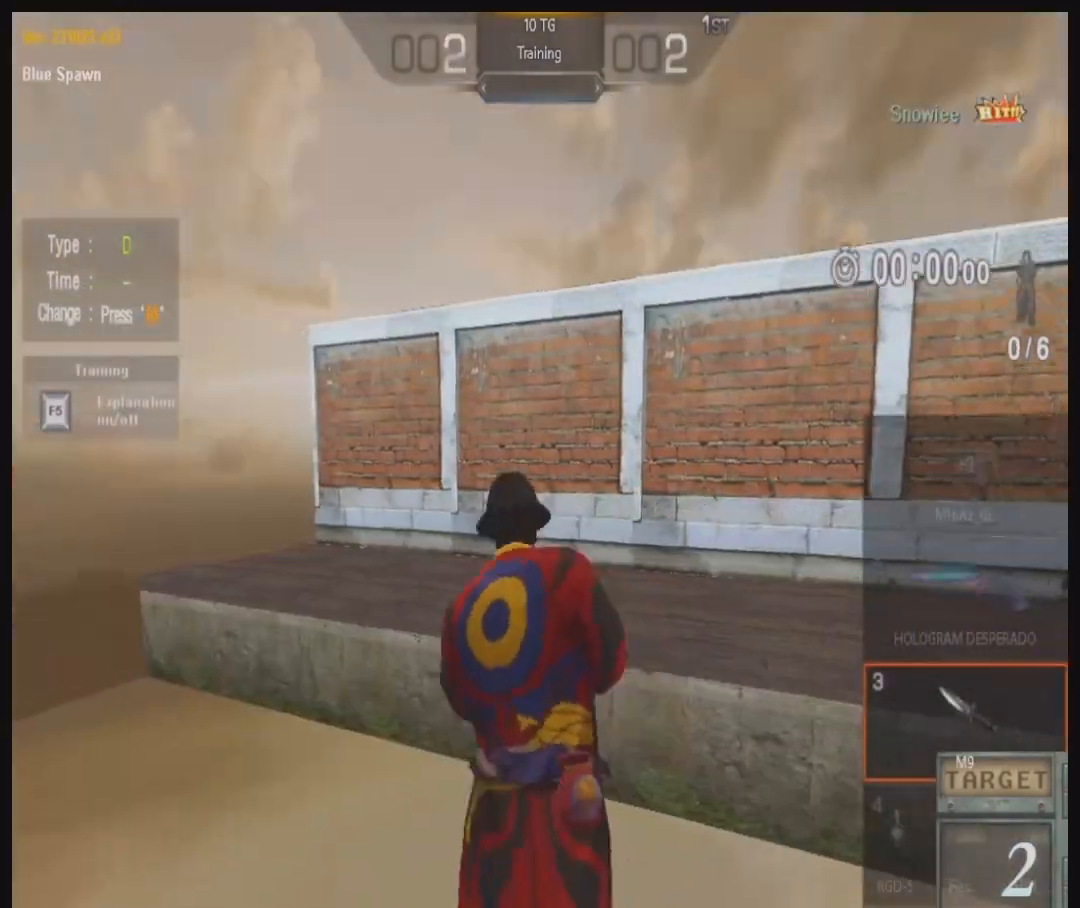
{"keys": ["a", "w"], "mouse": [], "events": []}
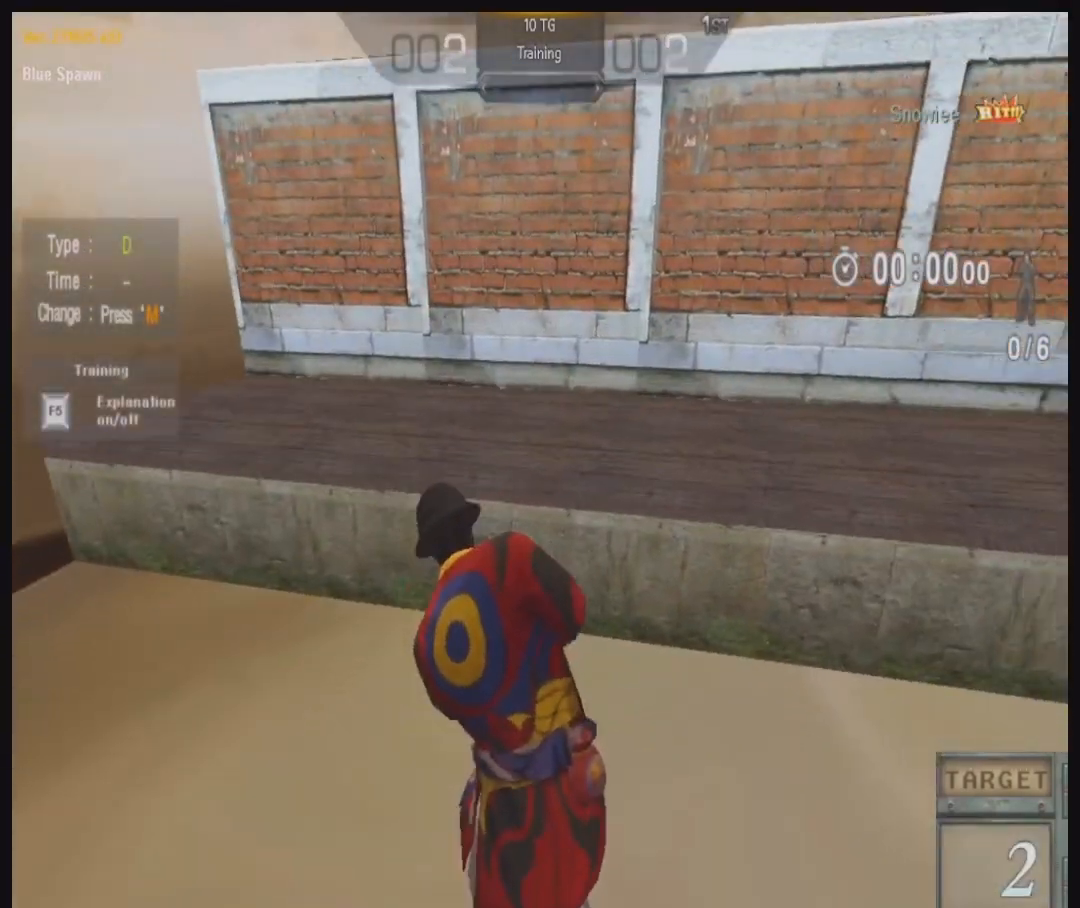
{"keys": ["a", "w"], "mouse": [], "events": [[267, "space", "down"], [467, "space", "up"]]}
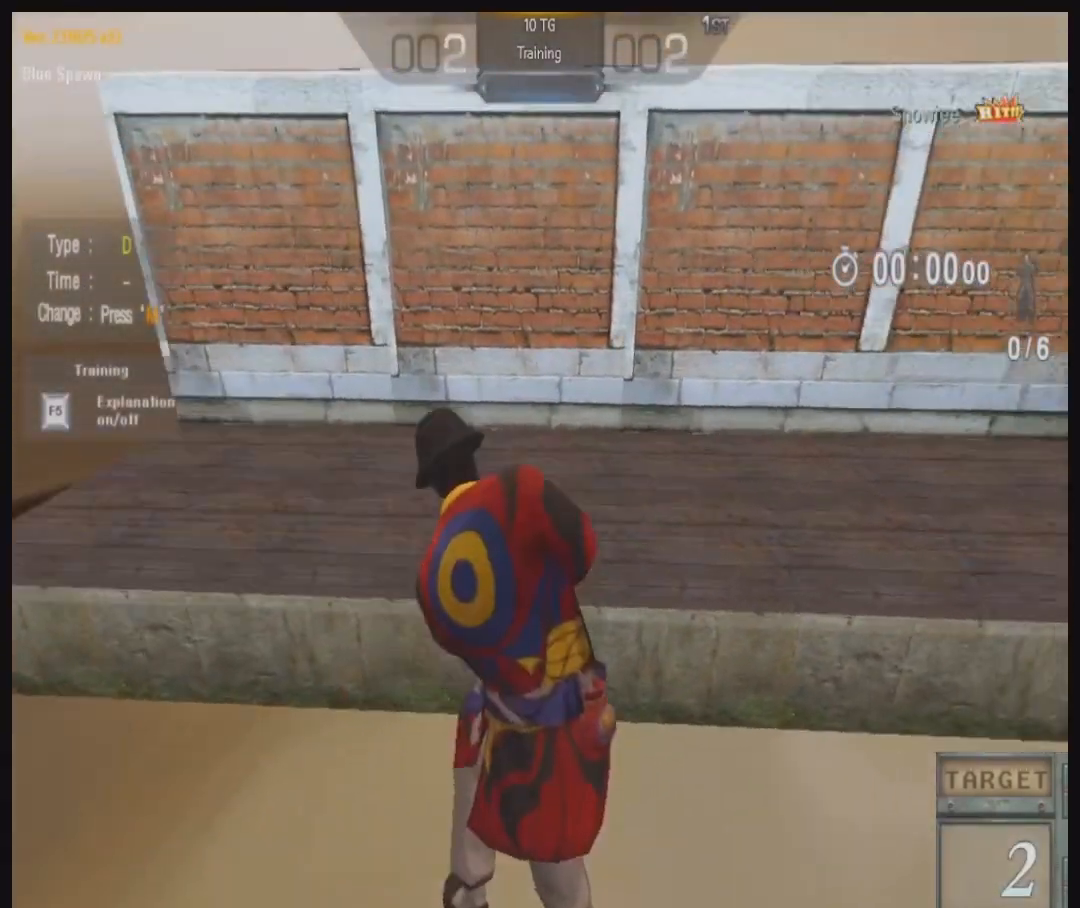
{"keys": [], "mouse": [], "events": [[467, "a", "up"], [500, "w", "up"]]}
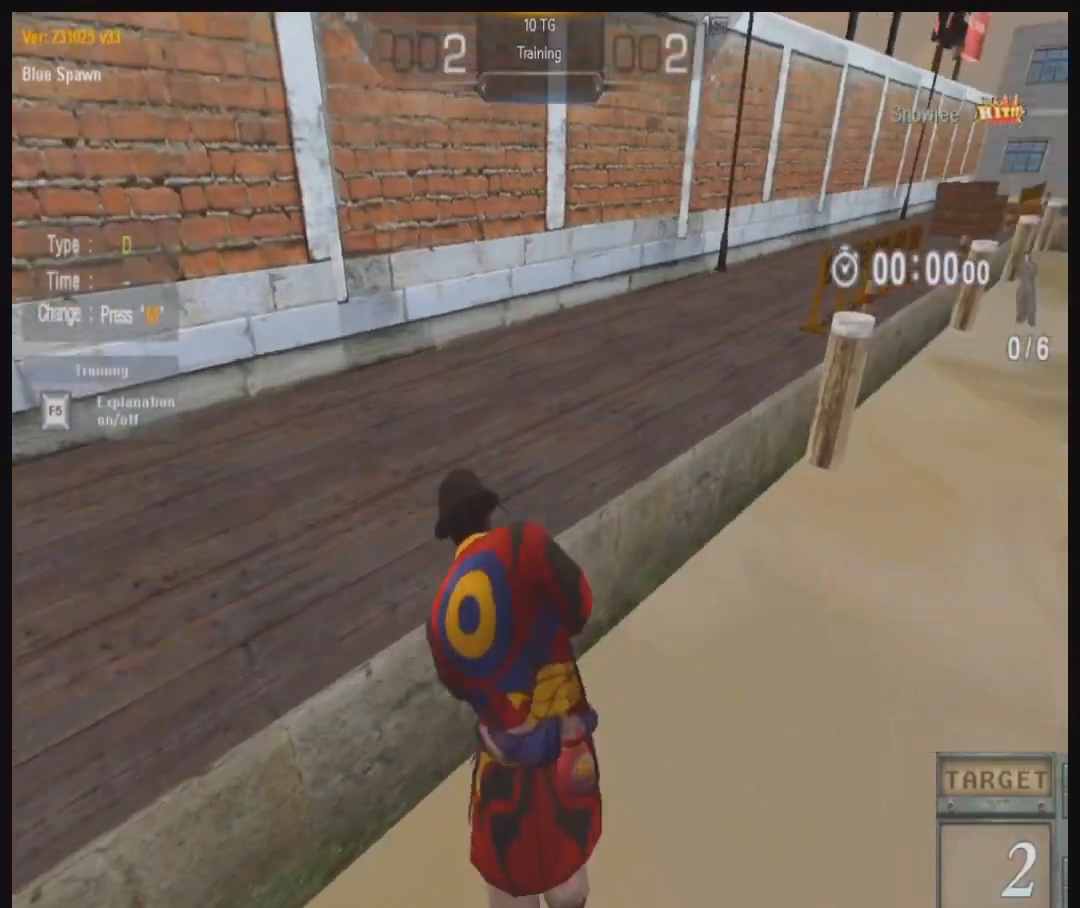
{"keys": ["a"], "mouse": []}
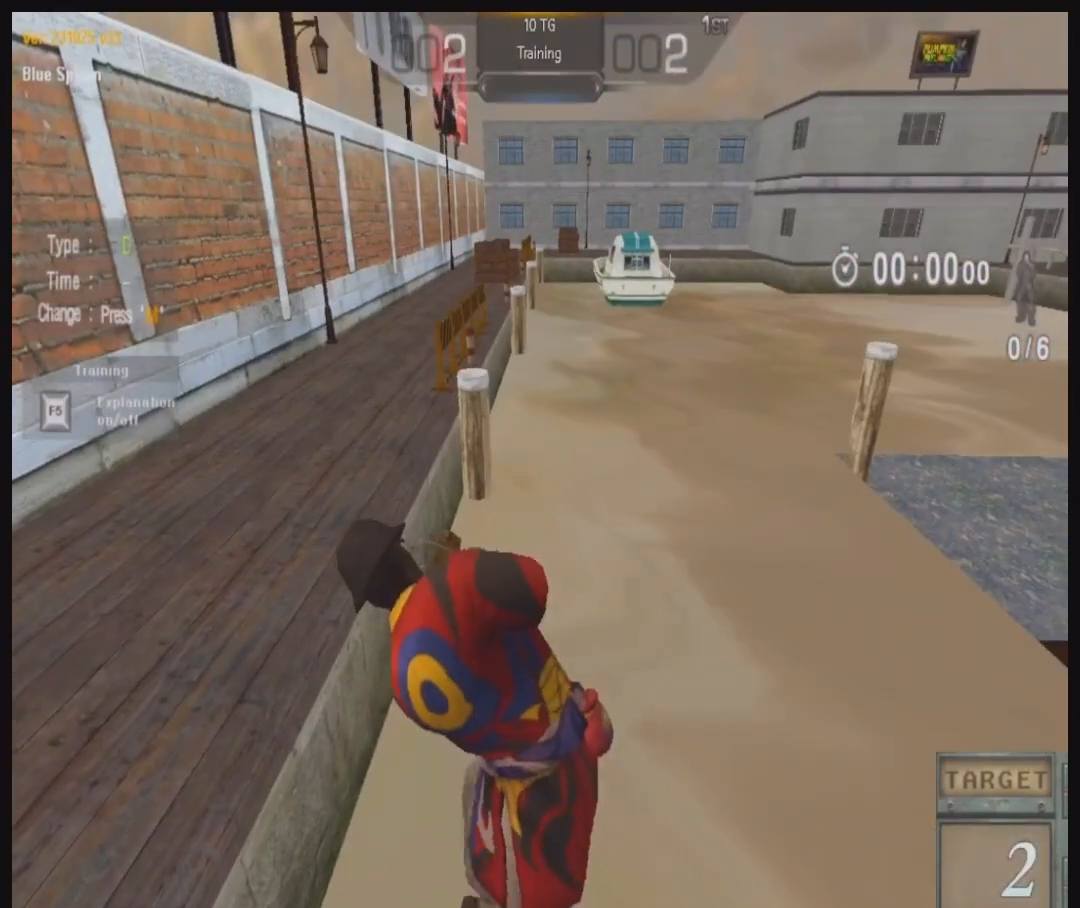
{"keys": ["space"], "mouse": [], "events": [[33, "a", "up"], [200, "space", "down"], [333, "a", "down"], [333, "space", "up"], [433, "a", "up"], [500, "space", "down"]]}
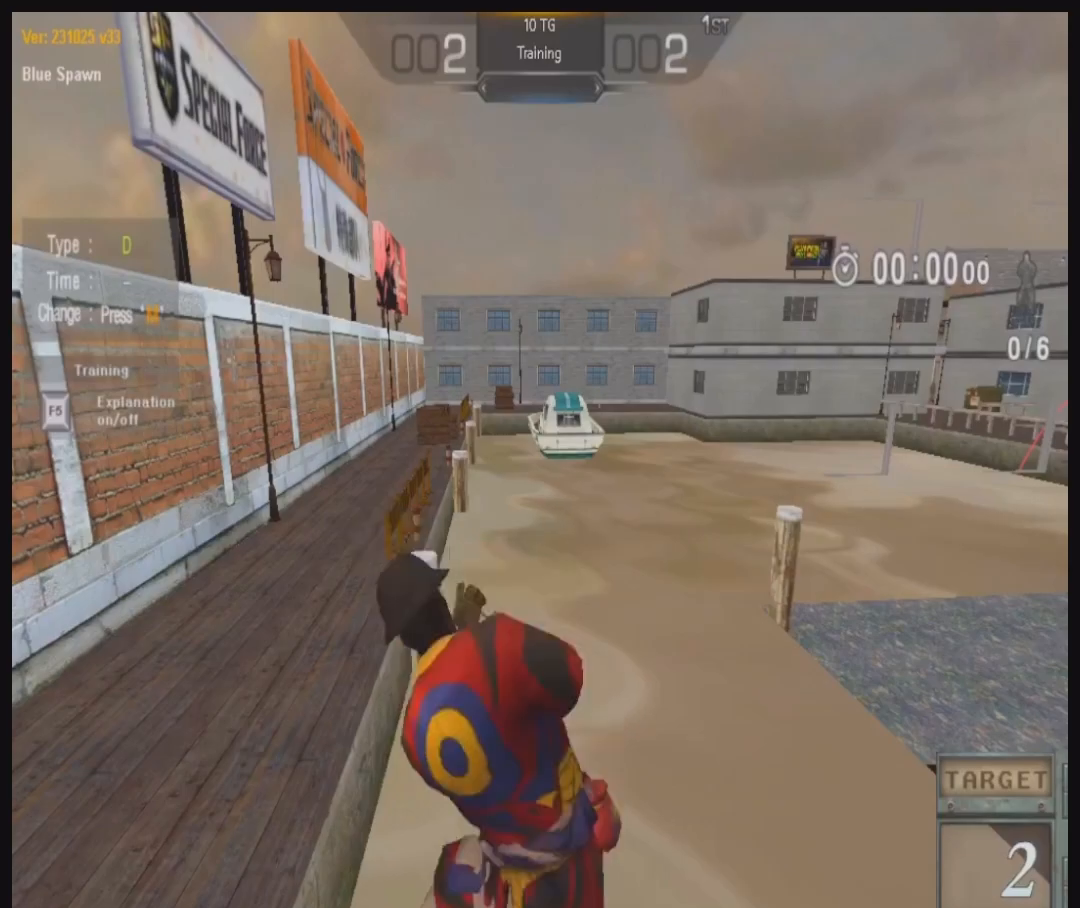
{"keys": ["space"], "mouse": [], "events": [[100, "a", "down"], [100, "space", "up"], [133, "a", "up"], [200, "space", "down"], [300, "space", "up"], [333, "a", "down"], [367, "a", "up"], [433, "space", "down"]]}
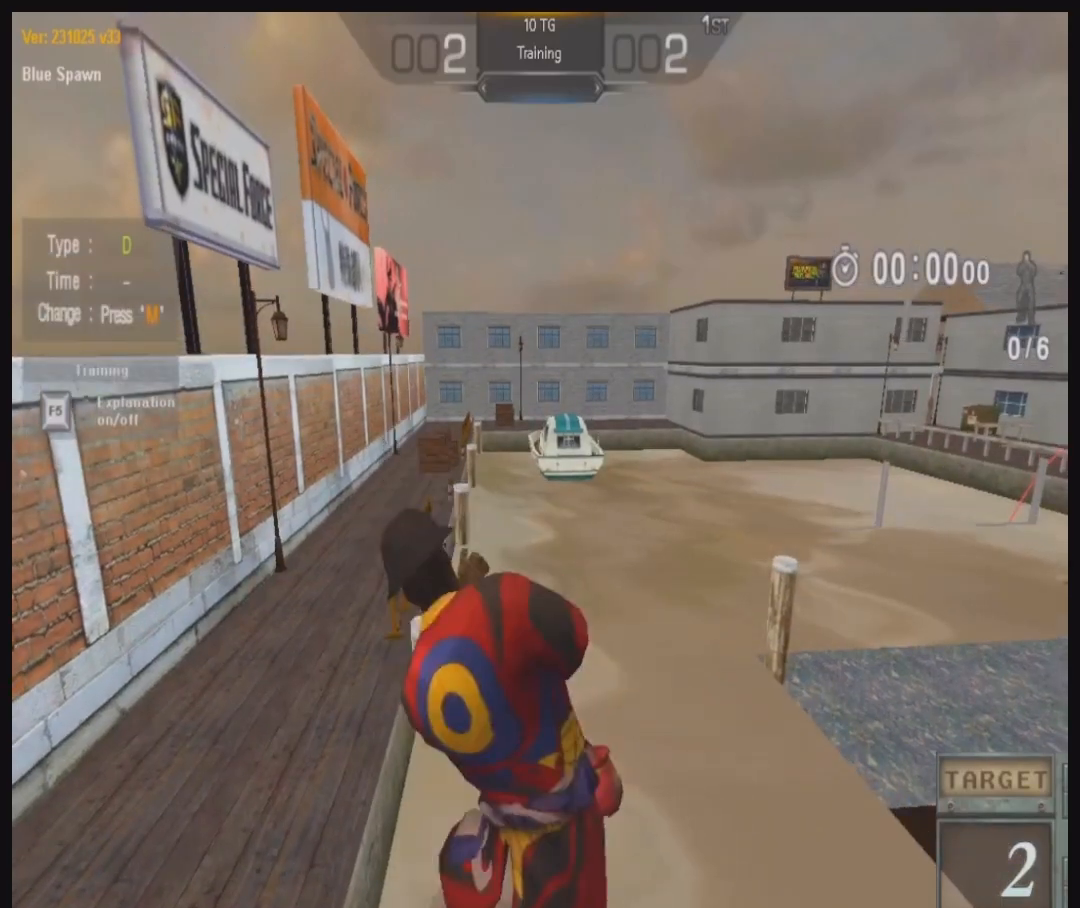
{"keys": ["space"], "mouse": [], "events": [[33, "a", "down"], [33, "space", "up"], [100, "a", "up"], [167, "space", "down"], [200, "q", "down"], [233, "q", "up"], [233, "space", "up"], [333, "a", "down"], [333, "space", "down"], [400, "a", "up"], [400, "space", "up"], [500, "space", "down"]]}
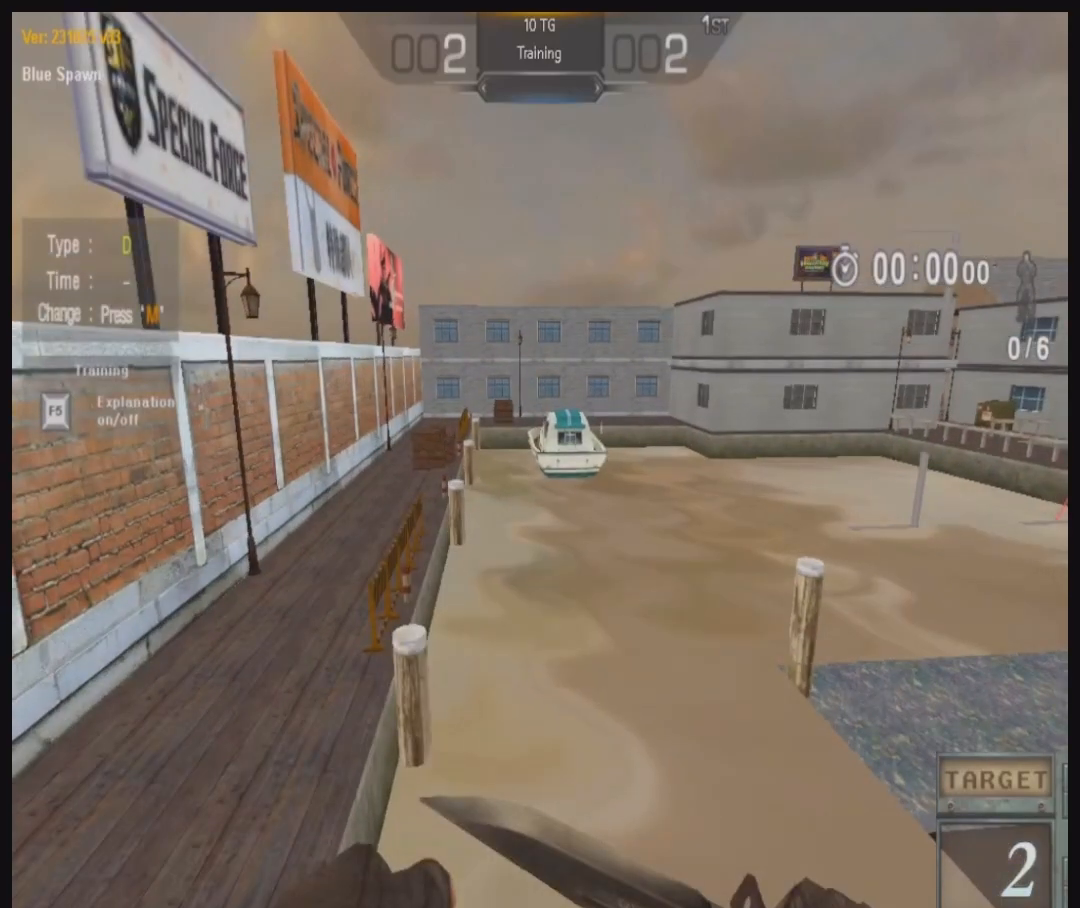
{"keys": [], "mouse": [], "events": [[33, "a", "down"], [67, "space", "up"], [100, "a", "up"], [167, "space", "down"], [233, "space", "up"], [267, "a", "down"], [333, "a", "up"], [367, "space", "down"], [467, "space", "up"]]}
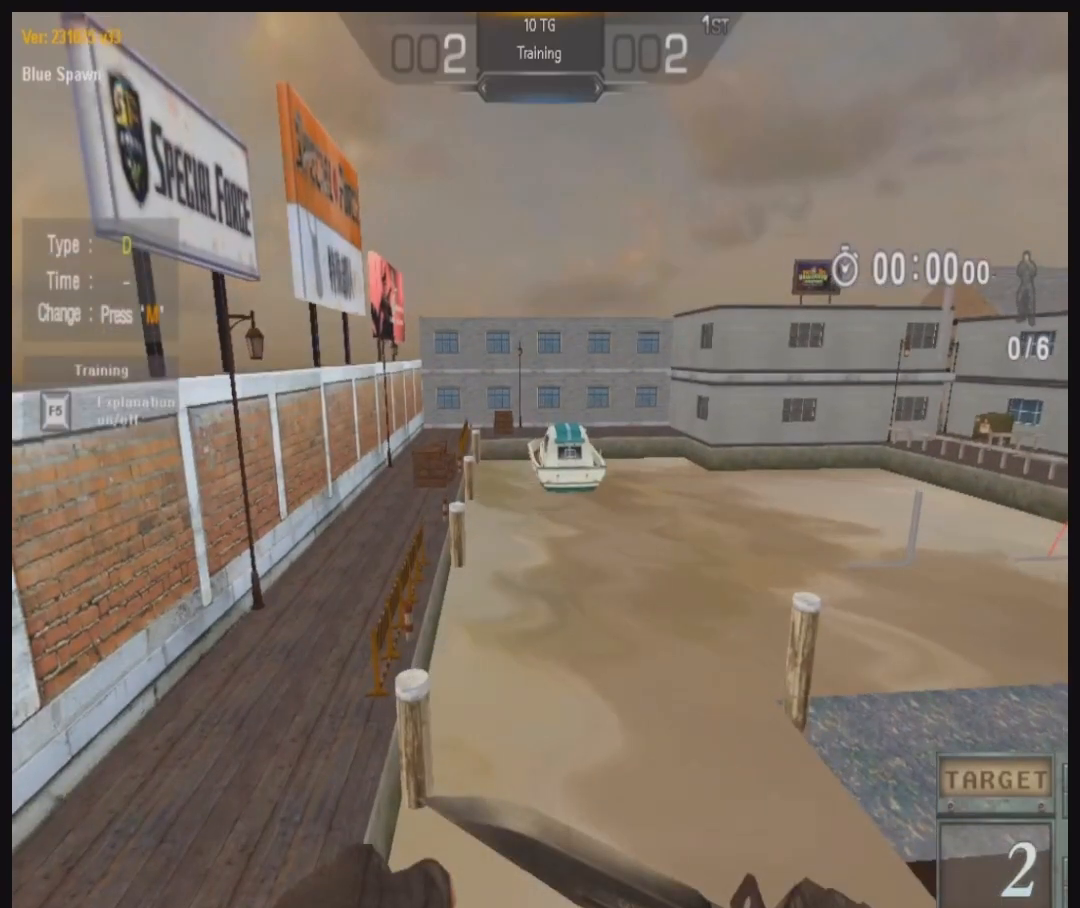
{"keys": ["w"], "mouse": [], "events": [[33, "space", "down"], [67, "a", "down"], [67, "space", "up"], [133, "a", "up"], [200, "space", "down"], [233, "space", "up"], [333, "a", "down"], [400, "a", "up"], [500, "w", "down"]]}
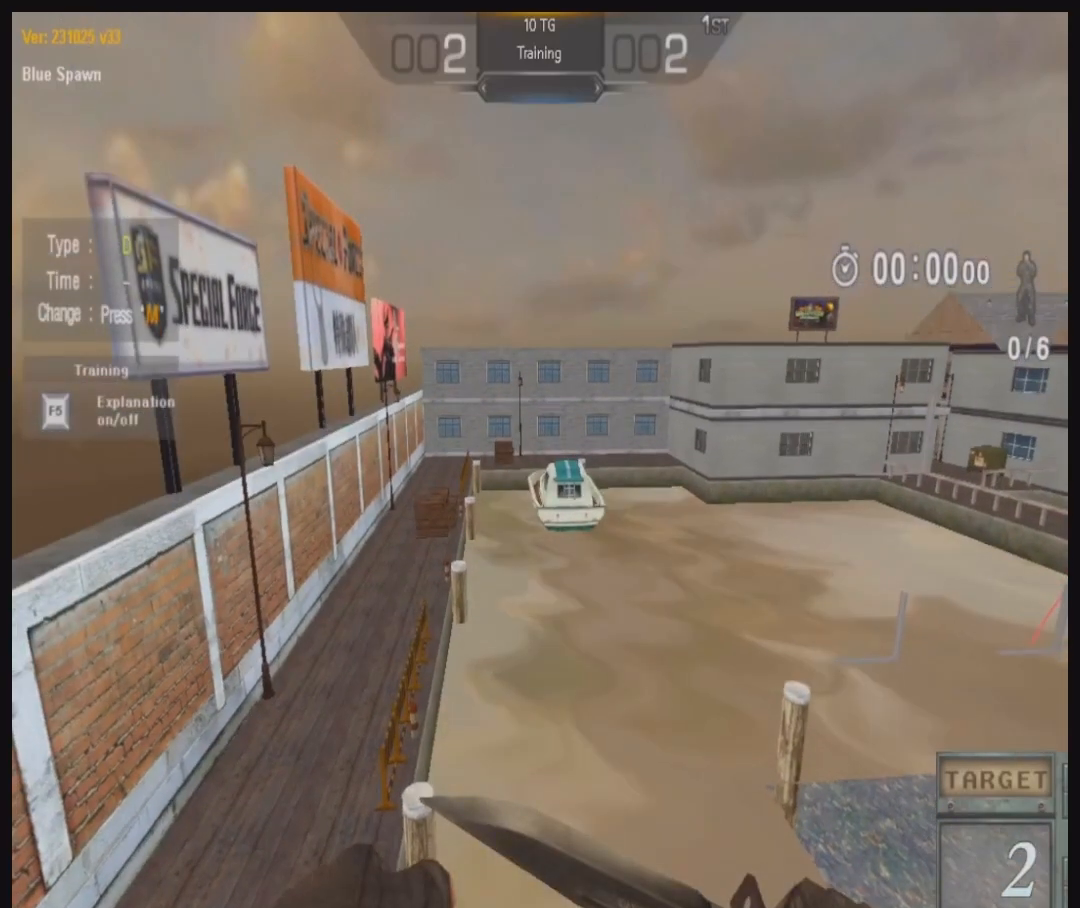
{"keys": ["a", "w"], "mouse": [], "events": [[100, "space", "down"], [133, "space", "up"], [200, "a", "down"], [267, "a", "up"], [367, "space", "down"], [400, "space", "up"], [500, "a", "down"]]}
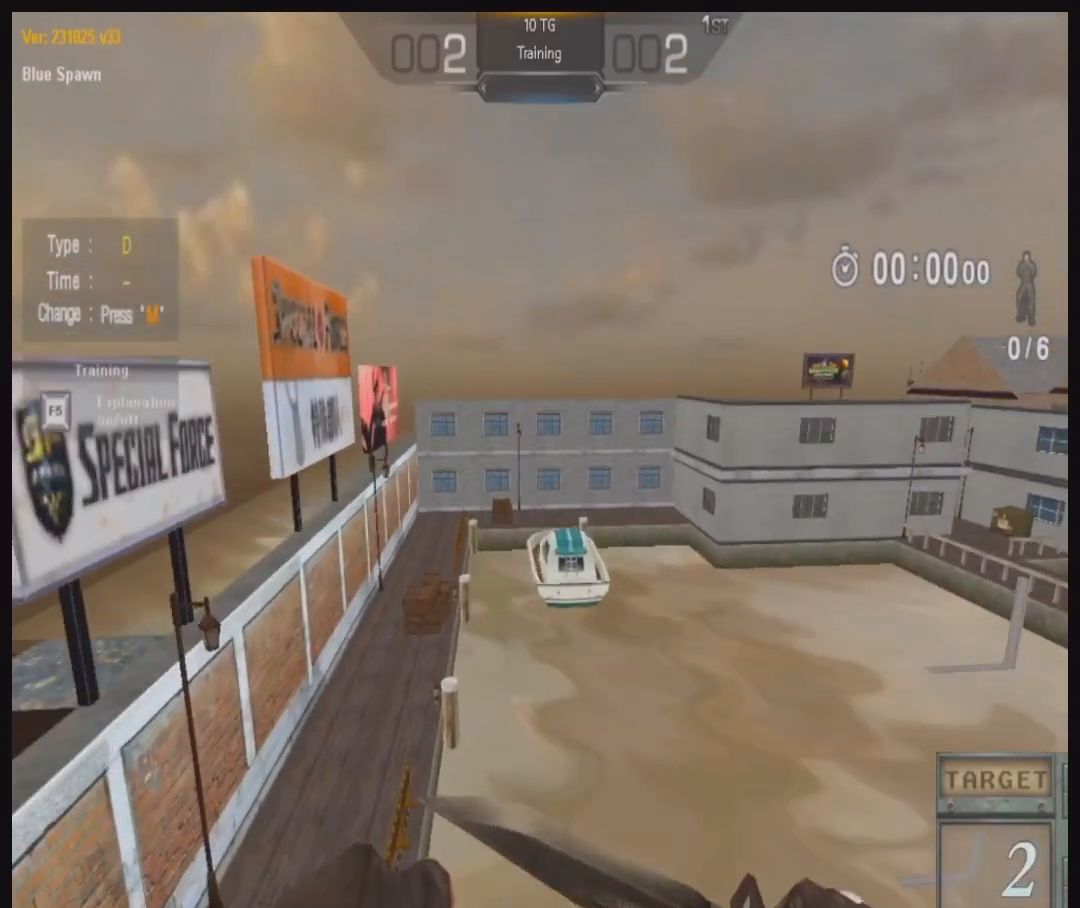
{"keys": ["space", "w"], "mouse": [], "events": [[67, "a", "up"], [133, "space", "down"], [167, "space", "up"], [300, "a", "down"], [367, "a", "up"], [467, "space", "down"]]}